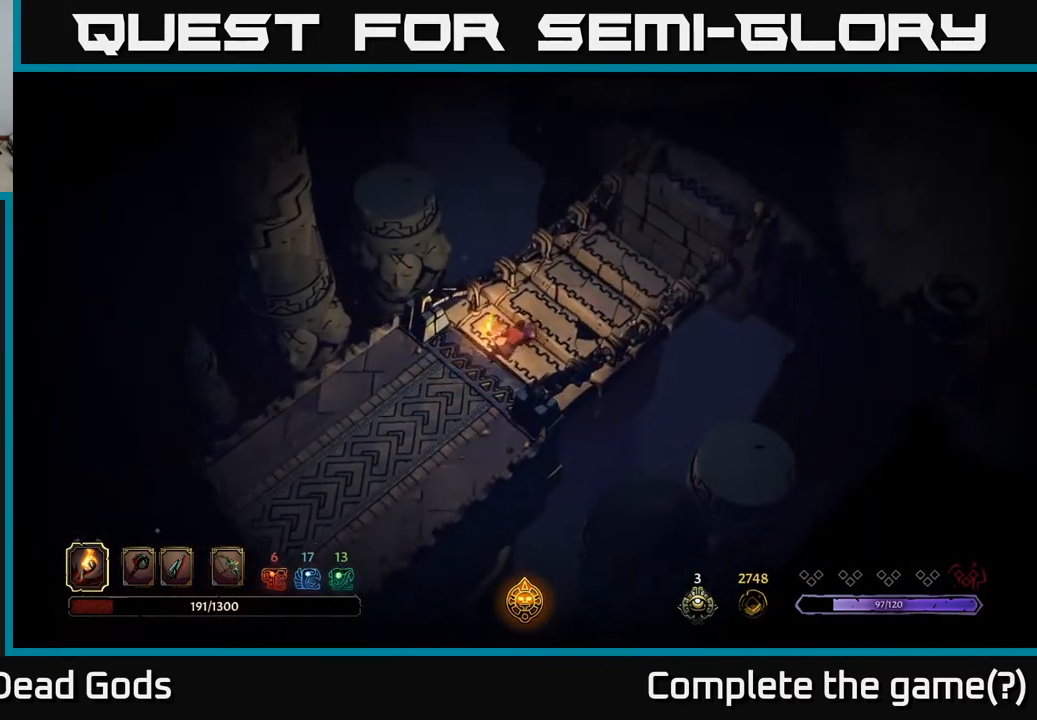
Gameplay with a controller (Xbox layout); each line is a JSON object with the inputs held at the frame after it. "events" lists button and stick changes between this image and that frame as [ms after this image, input, new state], when the widget could be followed in between.
{"buttons": [], "left_stick": "center", "right_stick": "center", "events": []}
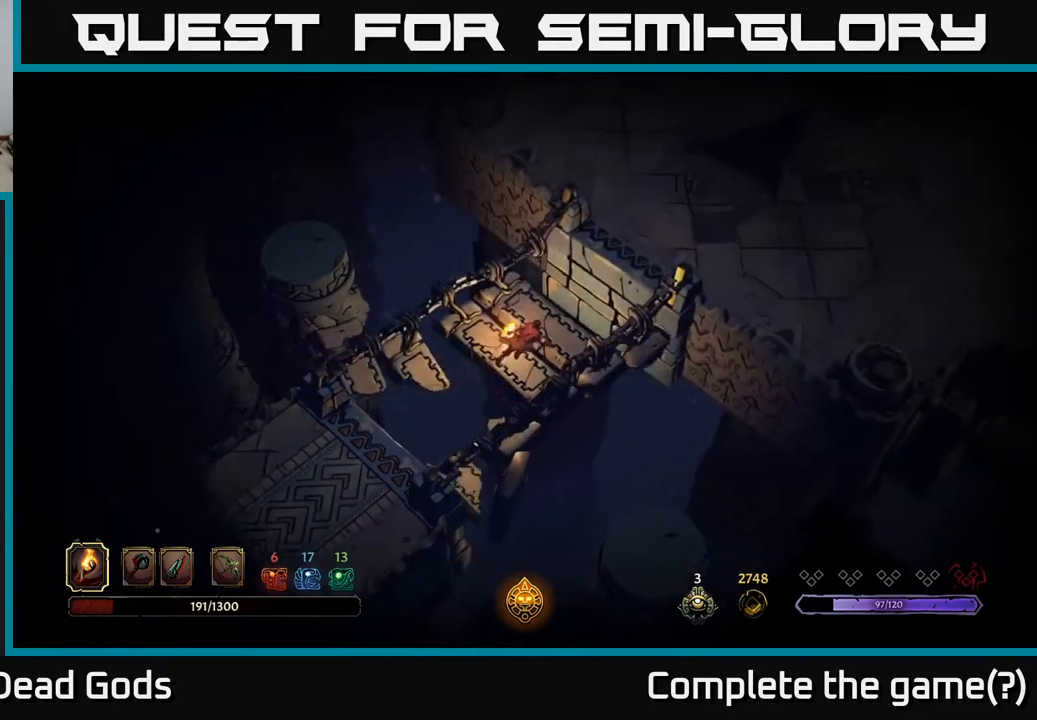
{"buttons": [], "left_stick": "center", "right_stick": "center", "events": []}
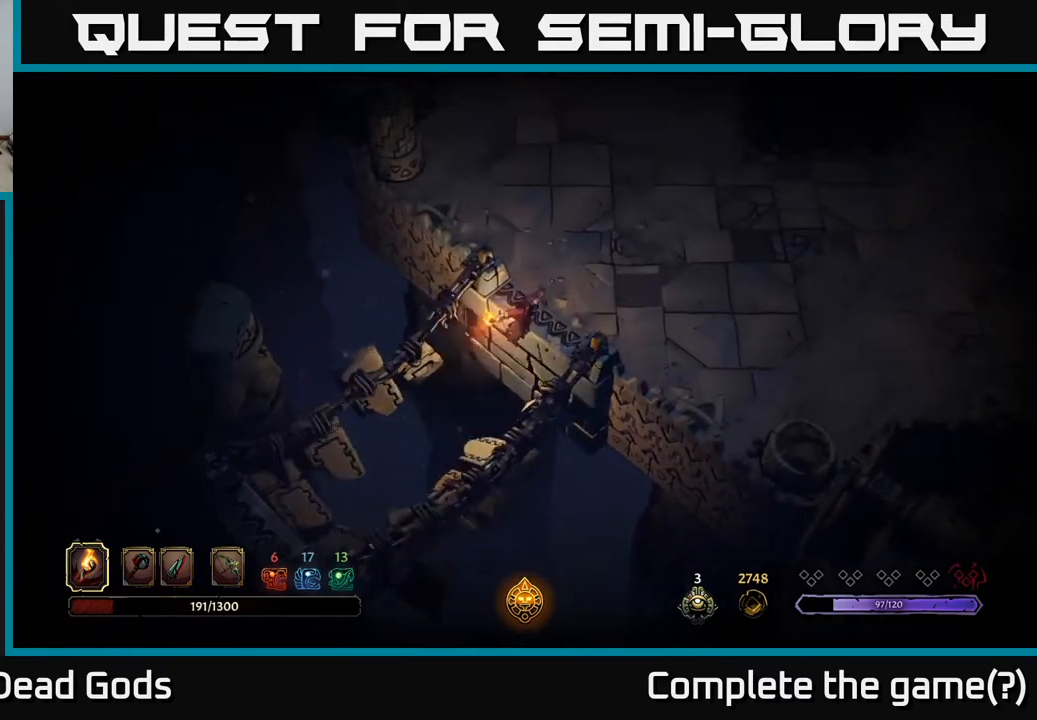
{"buttons": [], "left_stick": "up-right", "right_stick": "center", "events": [[283, "left_stick", "up-right"]]}
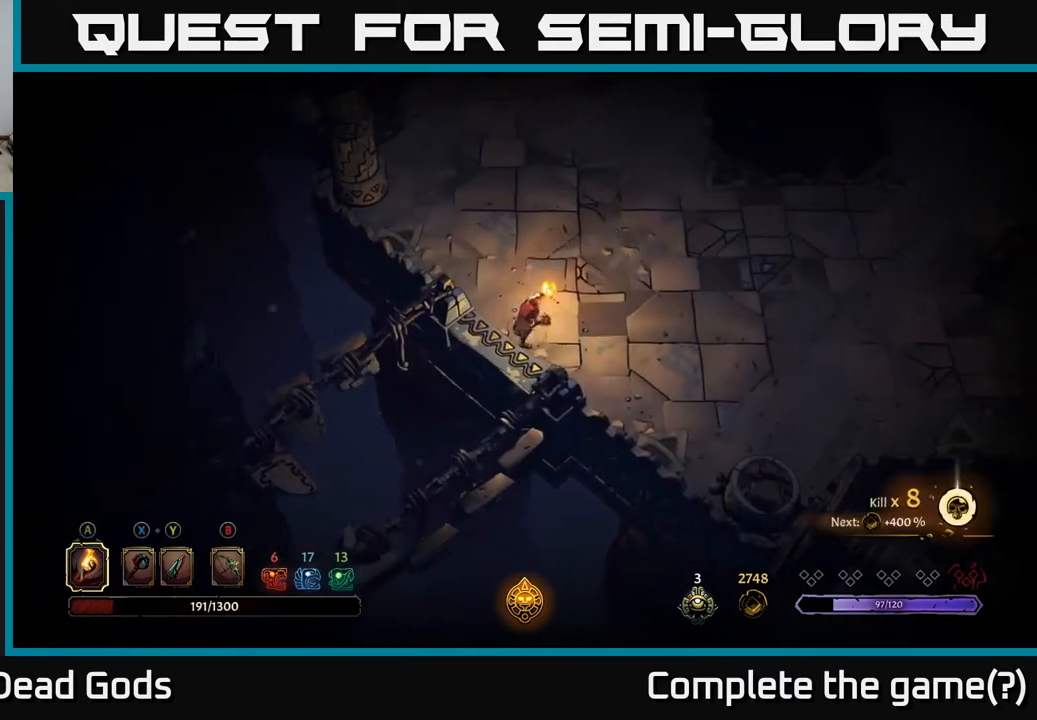
{"buttons": [], "left_stick": "up-right", "right_stick": "center", "events": []}
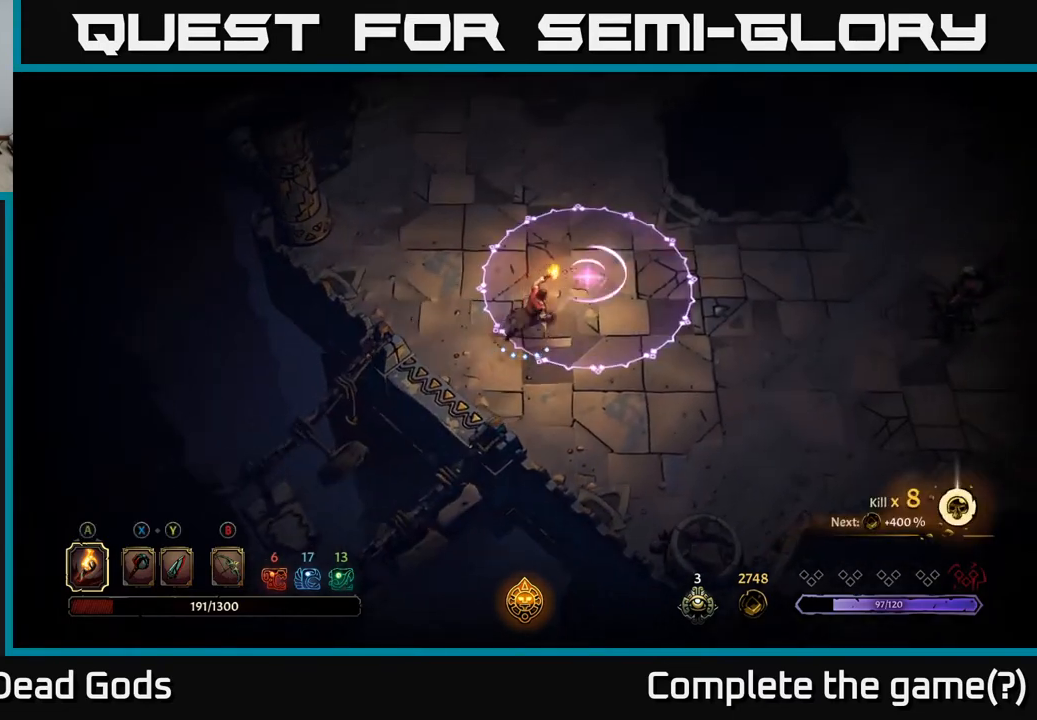
{"buttons": [], "left_stick": "right", "right_stick": "center", "events": [[383, "left_stick", "right"]]}
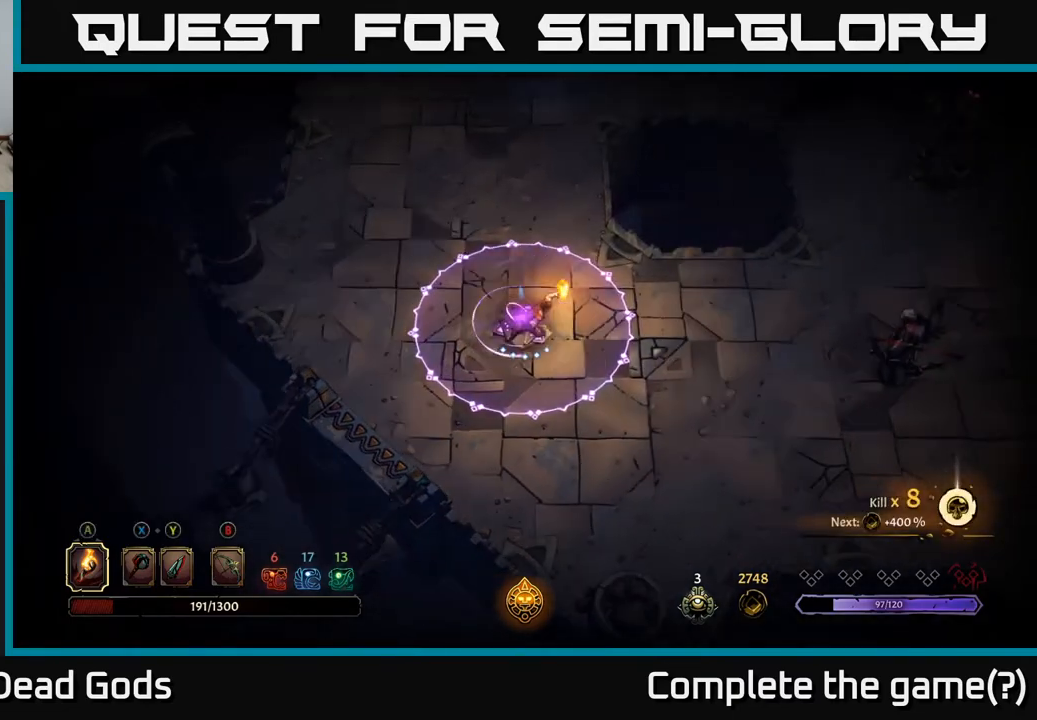
{"buttons": [], "left_stick": "center", "right_stick": "center", "events": [[67, "R2", "down"], [217, "R2", "up"], [350, "left_stick", "center"]]}
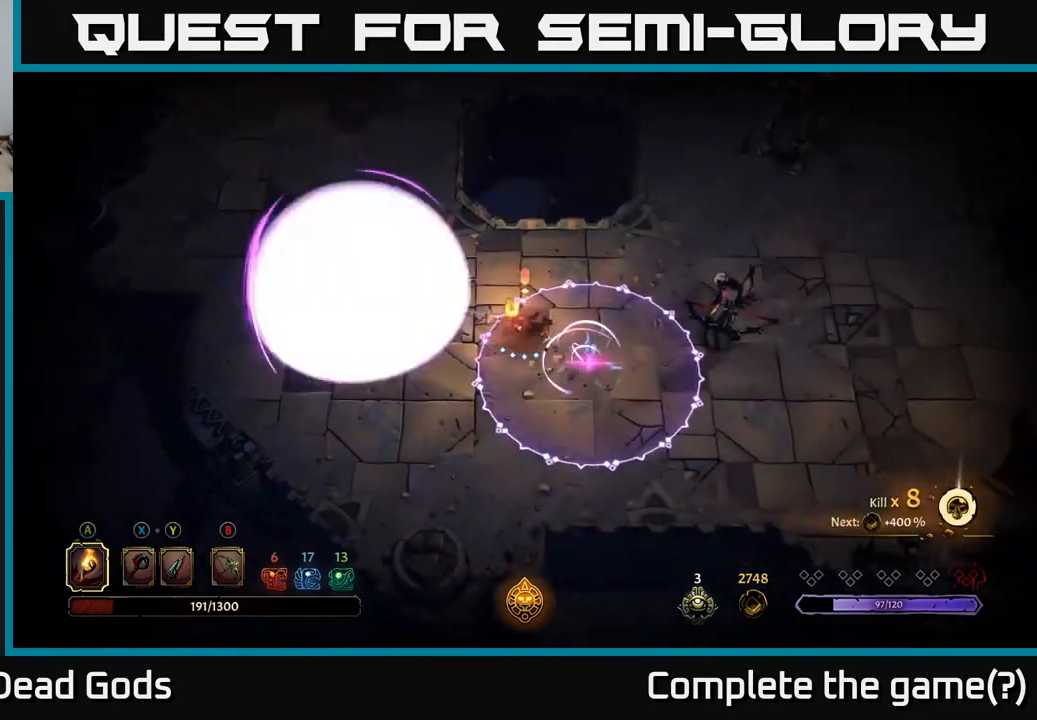
{"buttons": [], "left_stick": "right", "right_stick": "center", "events": [[17, "left_stick", "right"], [50, "Y", "down"], [117, "Y", "up"]]}
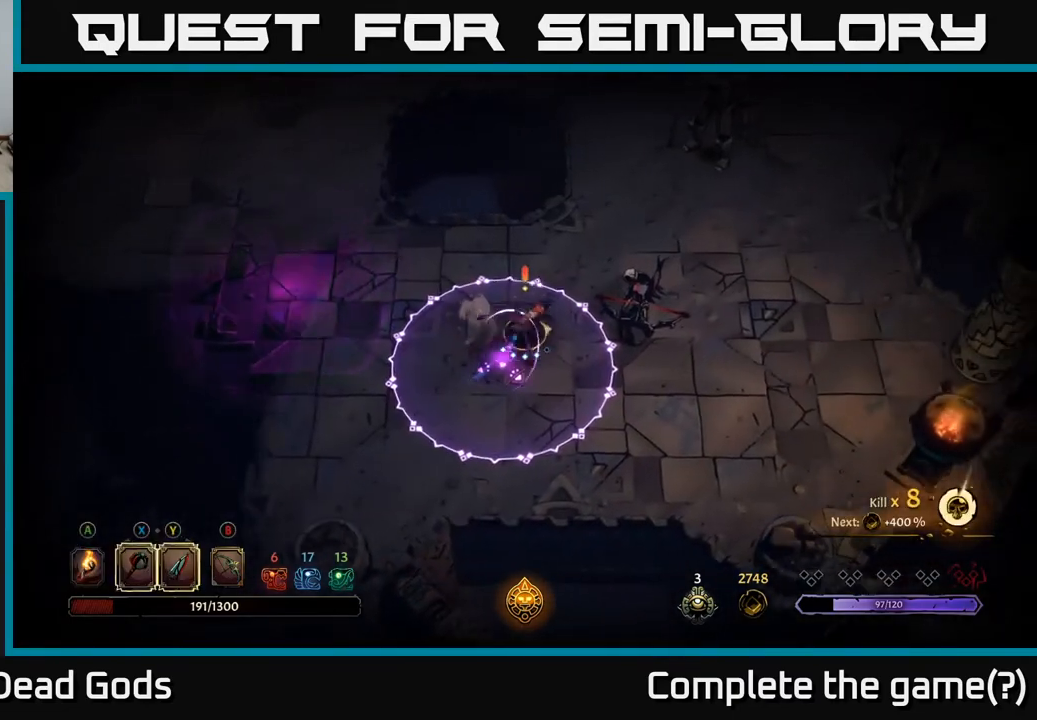
{"buttons": [], "left_stick": "down", "right_stick": "center", "events": [[50, "left_stick", "up-right"], [83, "R2", "down"], [267, "R2", "up"], [383, "left_stick", "center"], [483, "left_stick", "down"]]}
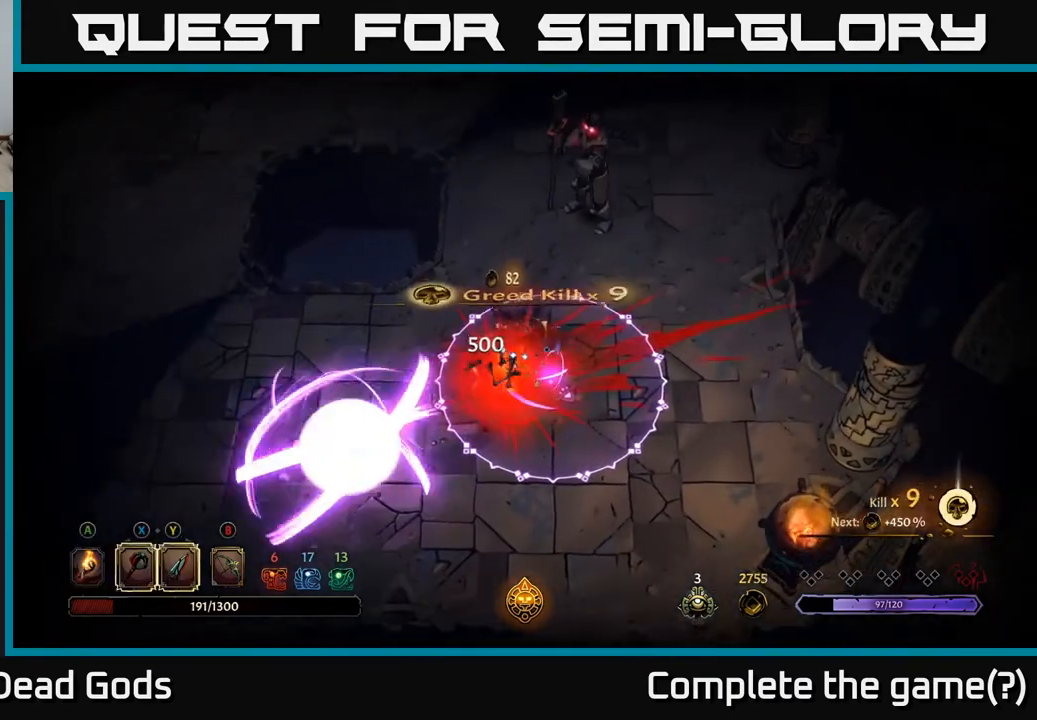
{"buttons": [], "left_stick": "left", "right_stick": "center", "events": [[233, "left_stick", "left"], [317, "R2", "down"], [483, "R2", "up"]]}
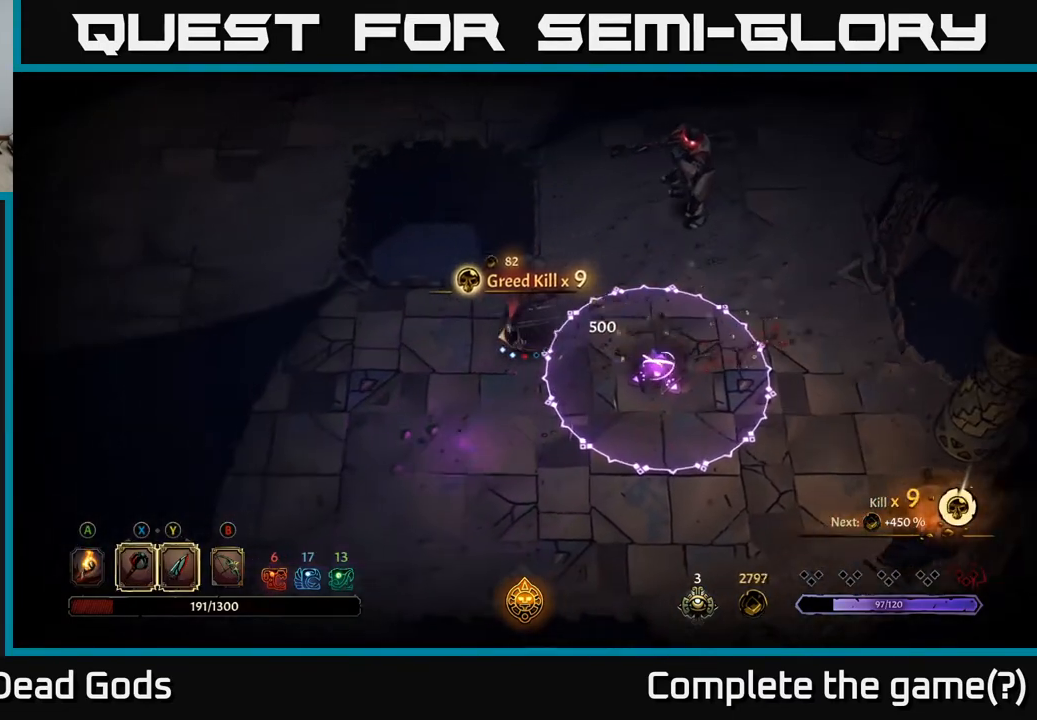
{"buttons": [], "left_stick": "right", "right_stick": "center", "events": [[500, "left_stick", "right"]]}
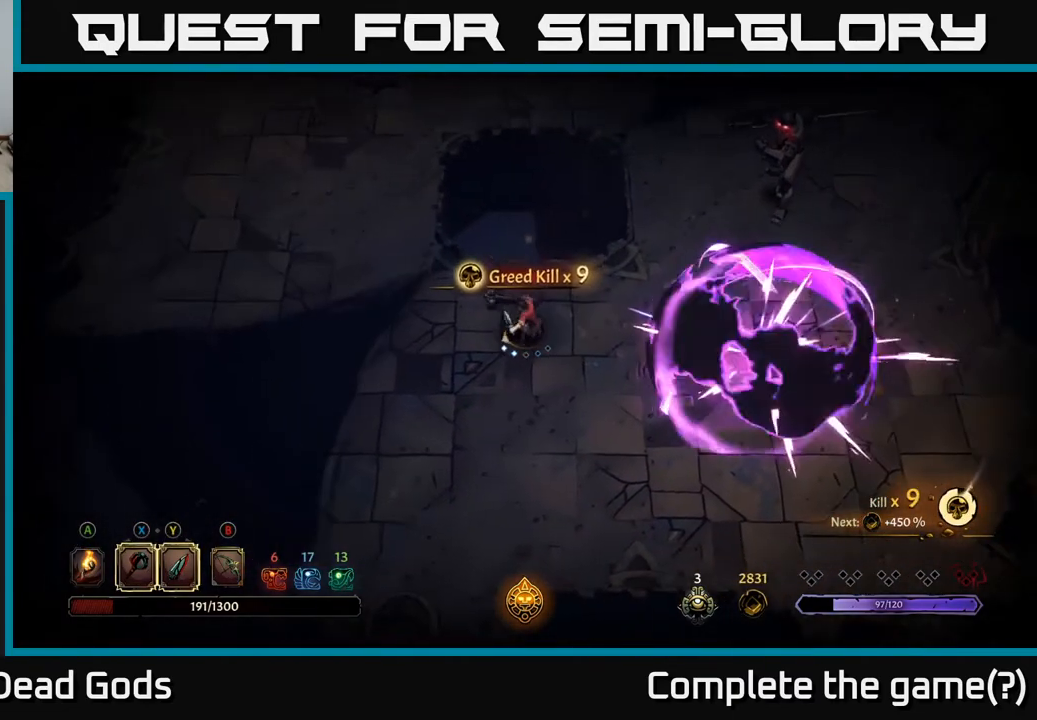
{"buttons": ["R2"], "left_stick": "up-right", "right_stick": "center", "events": [[350, "left_stick", "up-right"], [433, "R2", "down"]]}
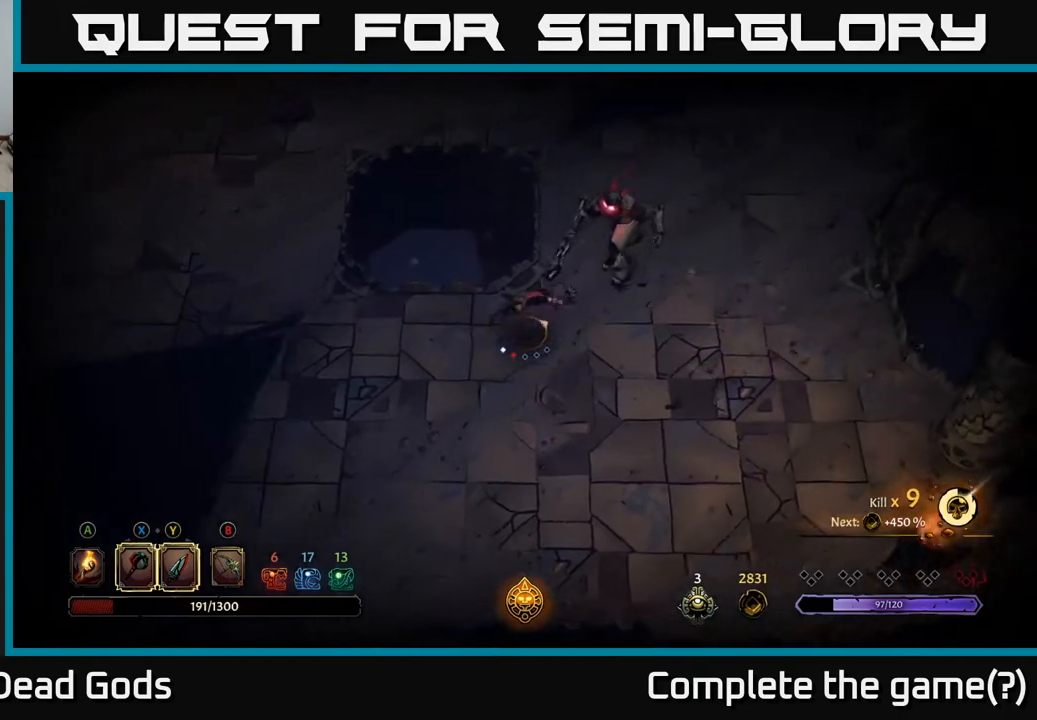
{"buttons": [], "left_stick": "right", "right_stick": "center", "events": [[67, "R2", "up"], [450, "left_stick", "right"]]}
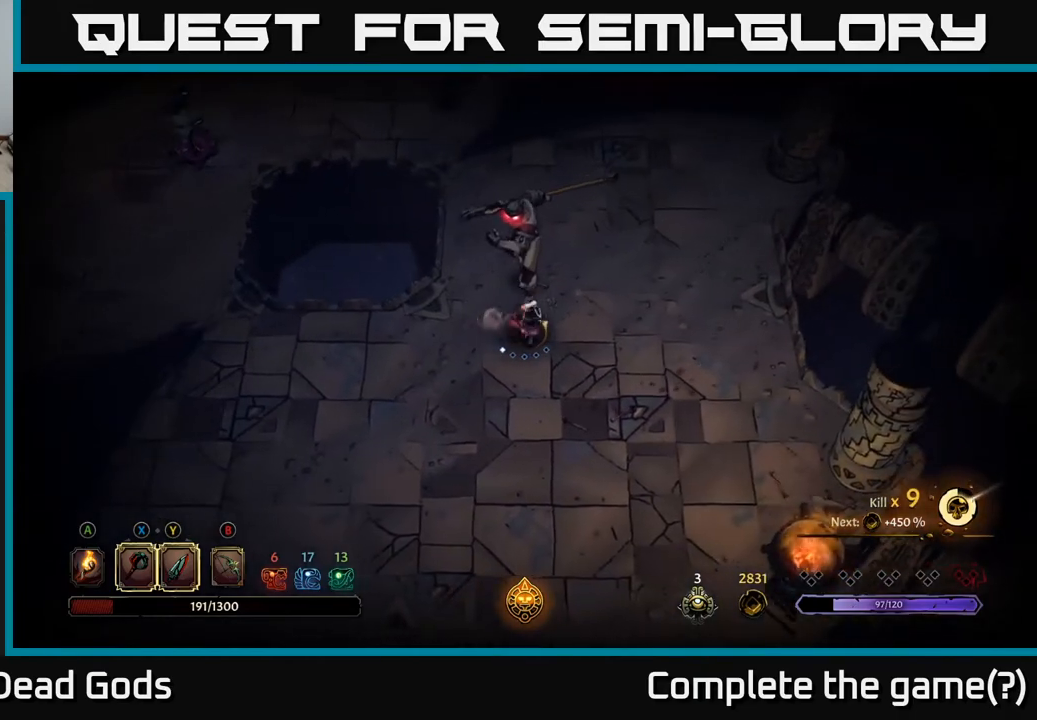
{"buttons": [], "left_stick": "up", "right_stick": "center", "events": [[117, "left_stick", "up-right"], [417, "left_stick", "up"]]}
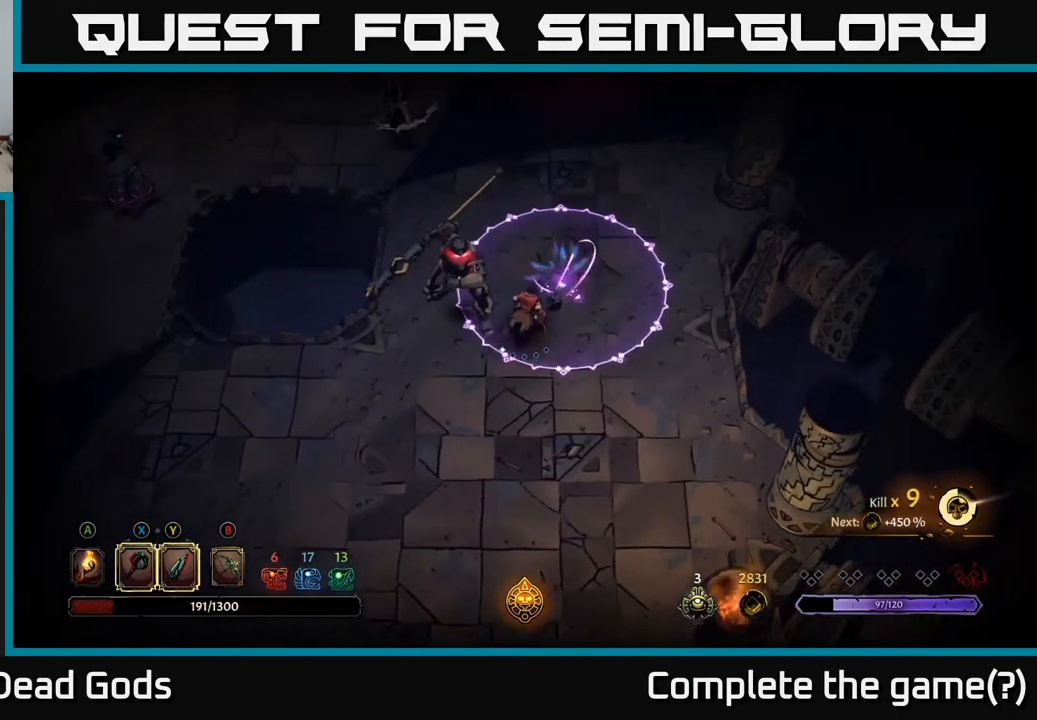
{"buttons": ["R2"], "left_stick": "up", "right_stick": "center", "events": [[333, "R2", "down"]]}
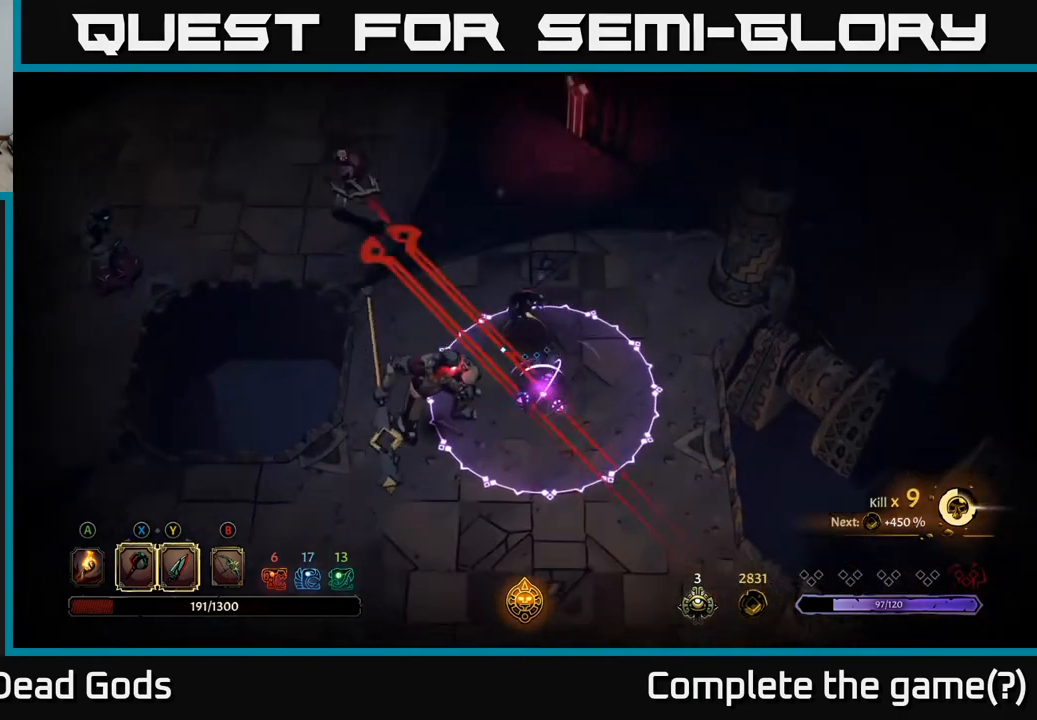
{"buttons": ["R2"], "left_stick": "up-left", "right_stick": "center", "events": [[117, "R2", "up"], [483, "left_stick", "up-left"], [500, "R2", "down"]]}
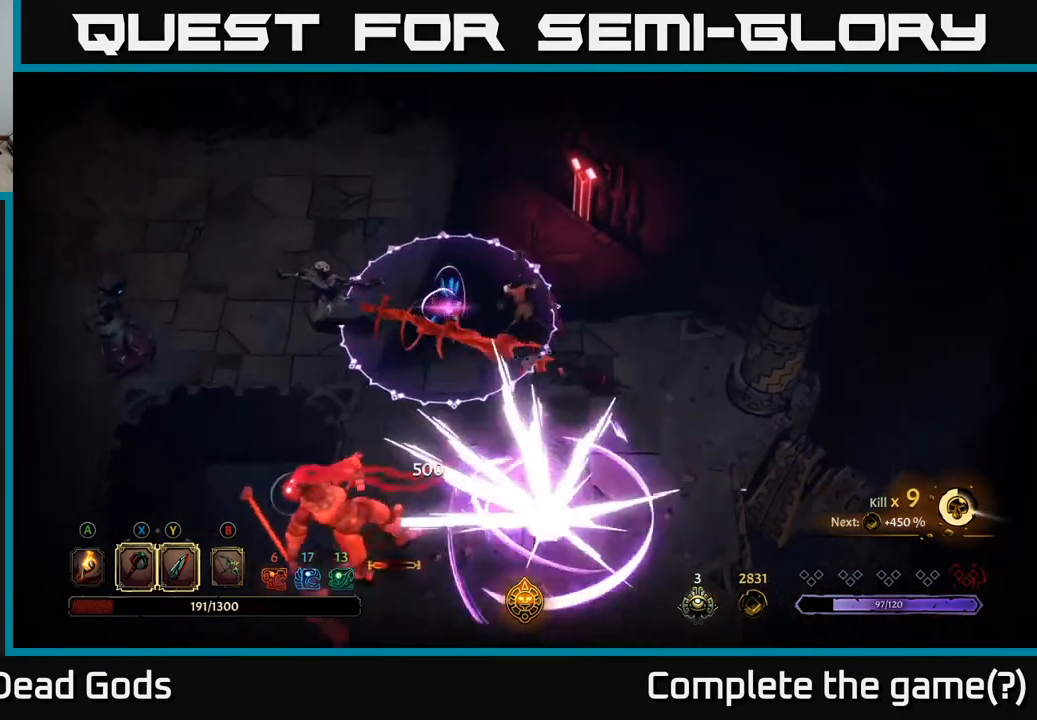
{"buttons": [], "left_stick": "left", "right_stick": "center", "events": [[167, "R2", "up"], [183, "left_stick", "left"]]}
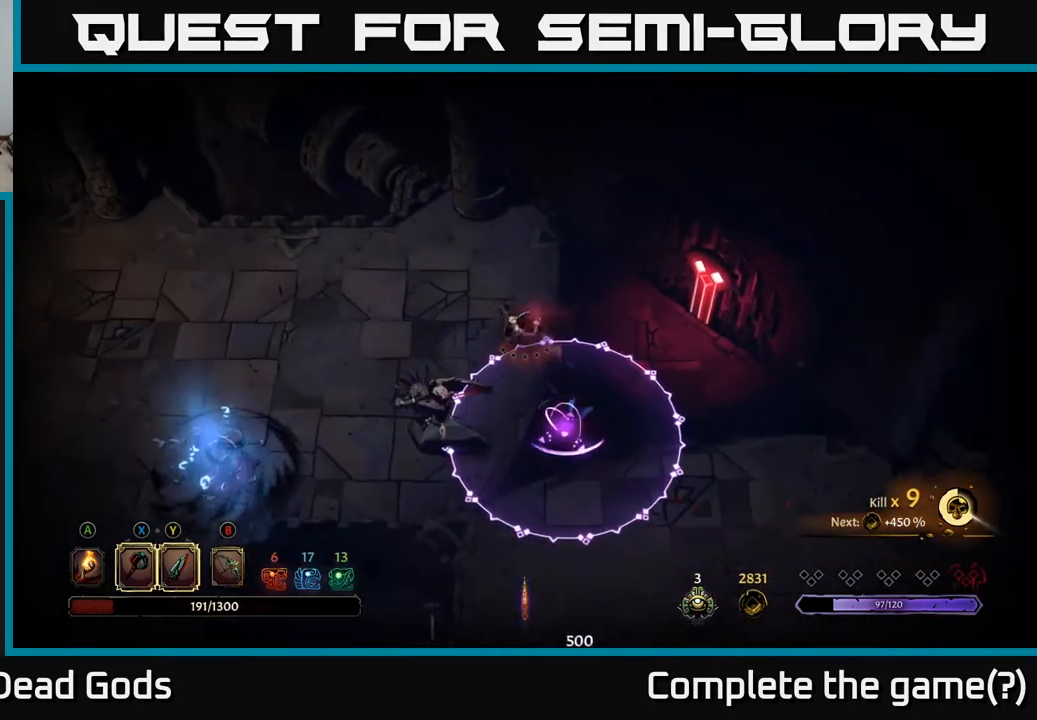
{"buttons": [], "left_stick": "left", "right_stick": "center", "events": [[317, "R2", "down"], [483, "R2", "up"]]}
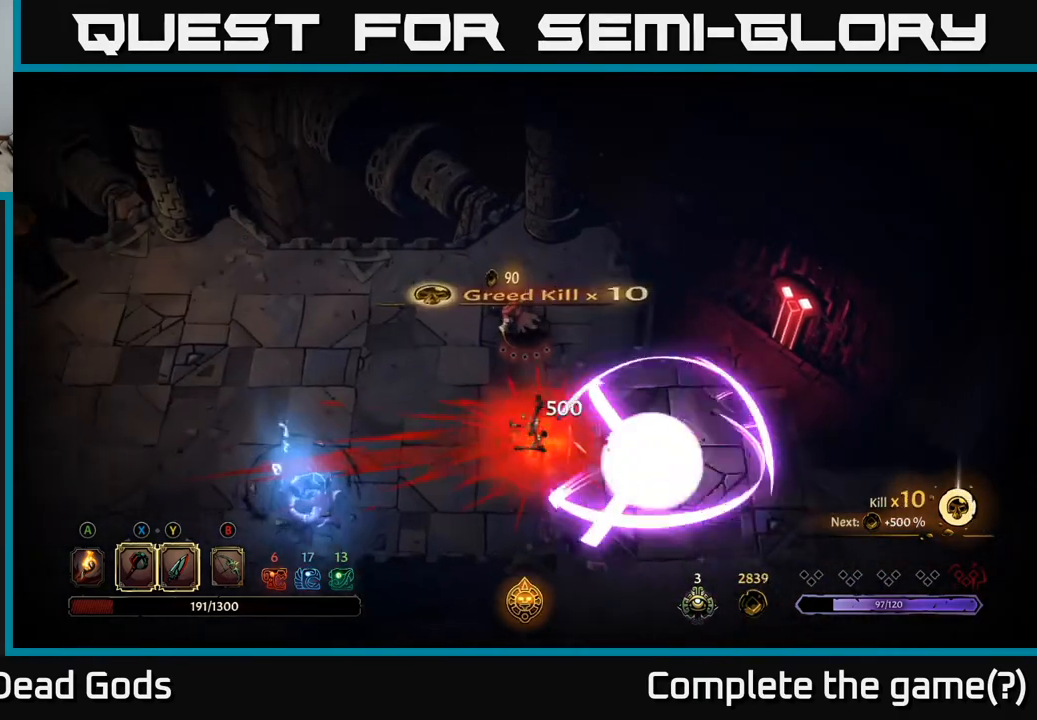
{"buttons": [], "left_stick": "left", "right_stick": "center", "events": [[233, "R2", "down"], [350, "R2", "up"]]}
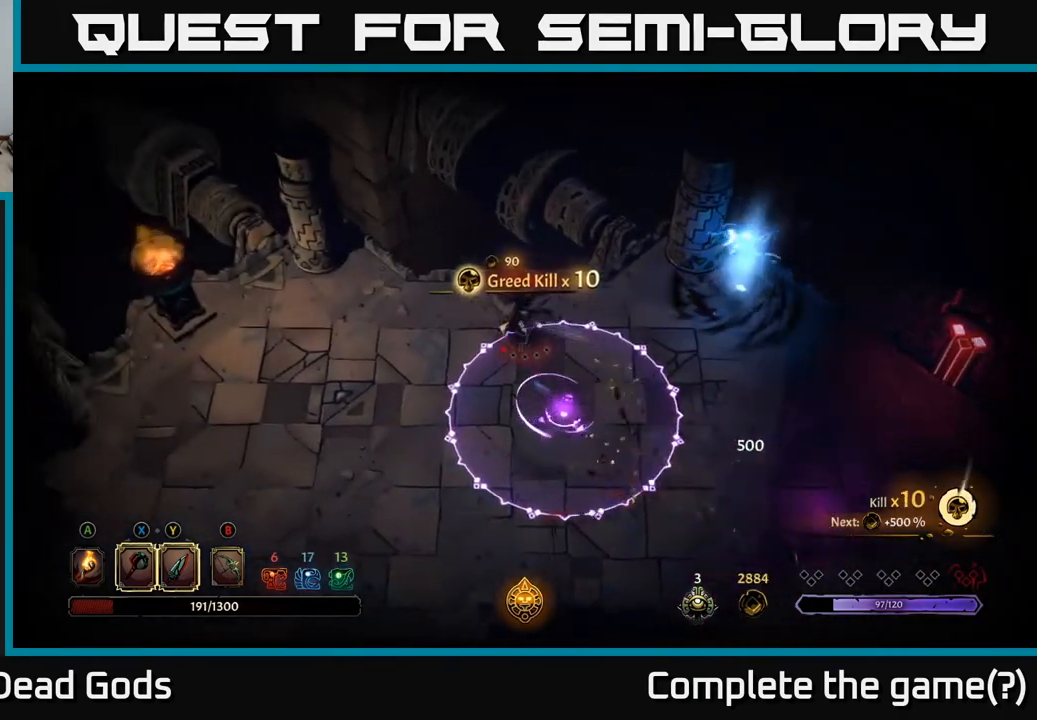
{"buttons": [], "left_stick": "left", "right_stick": "center", "events": []}
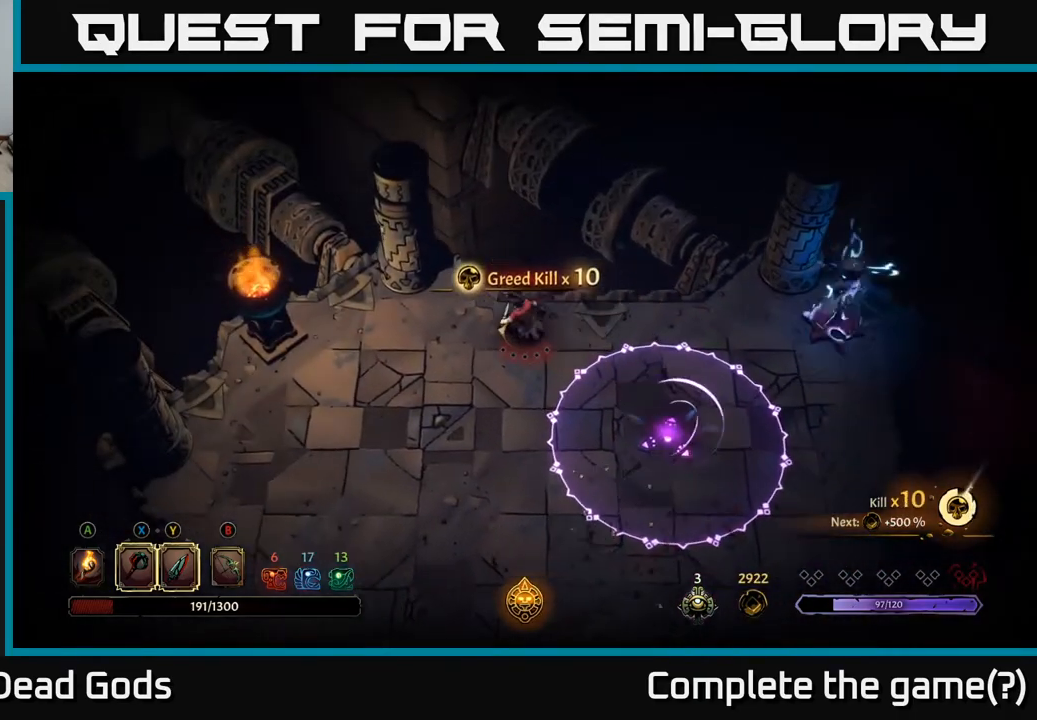
{"buttons": [], "left_stick": "down", "right_stick": "center", "events": [[233, "left_stick", "down-left"], [467, "left_stick", "down"]]}
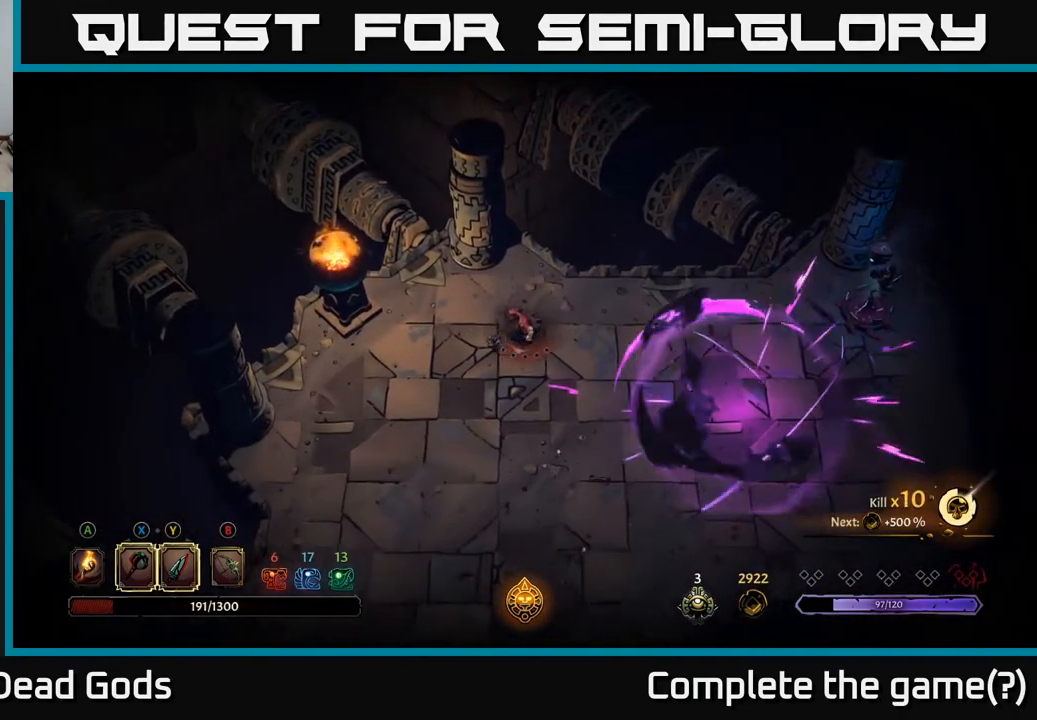
{"buttons": [], "left_stick": "right", "right_stick": "center", "events": [[17, "left_stick", "down-right"], [150, "left_stick", "right"]]}
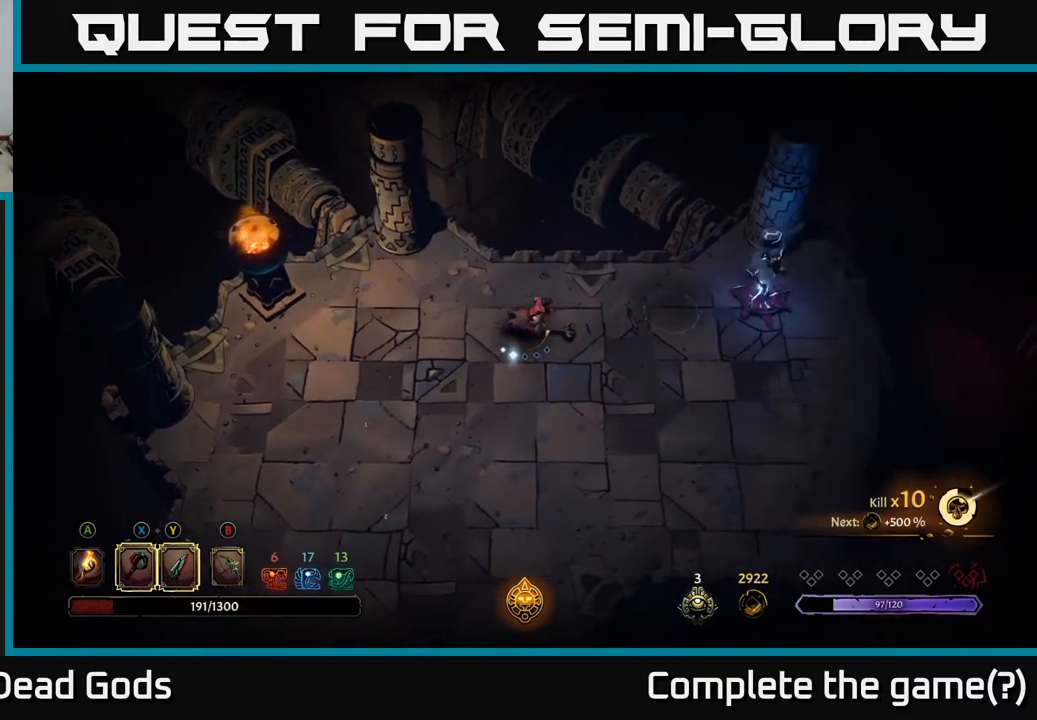
{"buttons": ["Y"], "left_stick": "right", "right_stick": "center", "events": [[350, "Y", "down"]]}
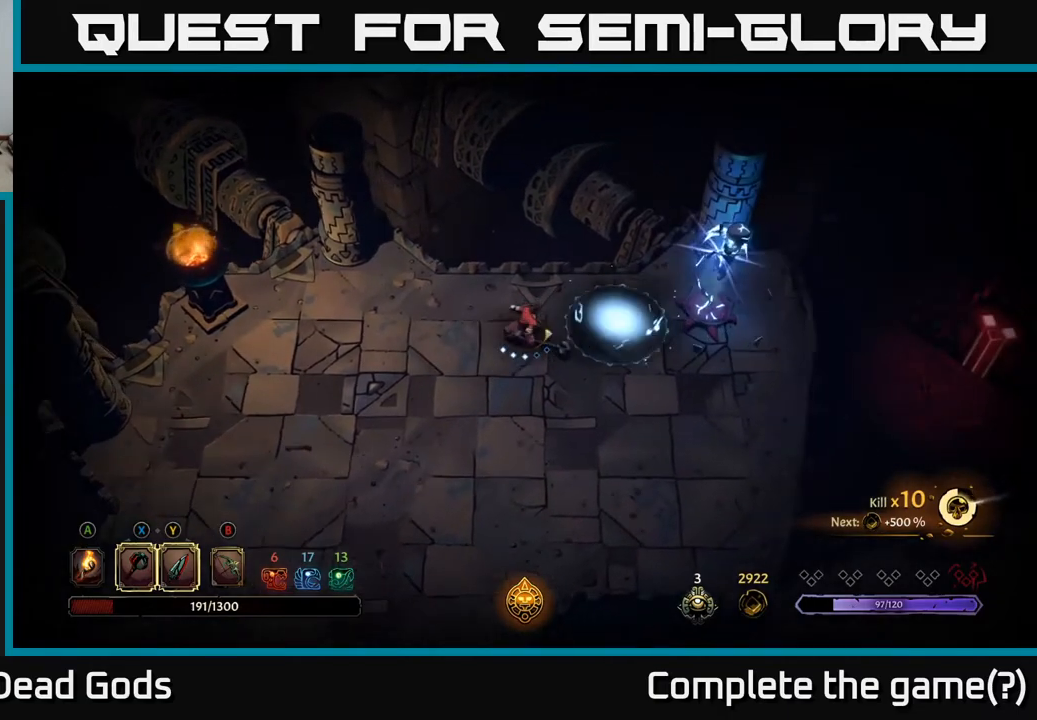
{"buttons": [], "left_stick": "down-right", "right_stick": "center", "events": [[50, "left_stick", "down"], [67, "Y", "up"], [100, "left_stick", "down-left"], [183, "R2", "down"], [283, "left_stick", "down"], [350, "R2", "up"], [417, "left_stick", "down-right"]]}
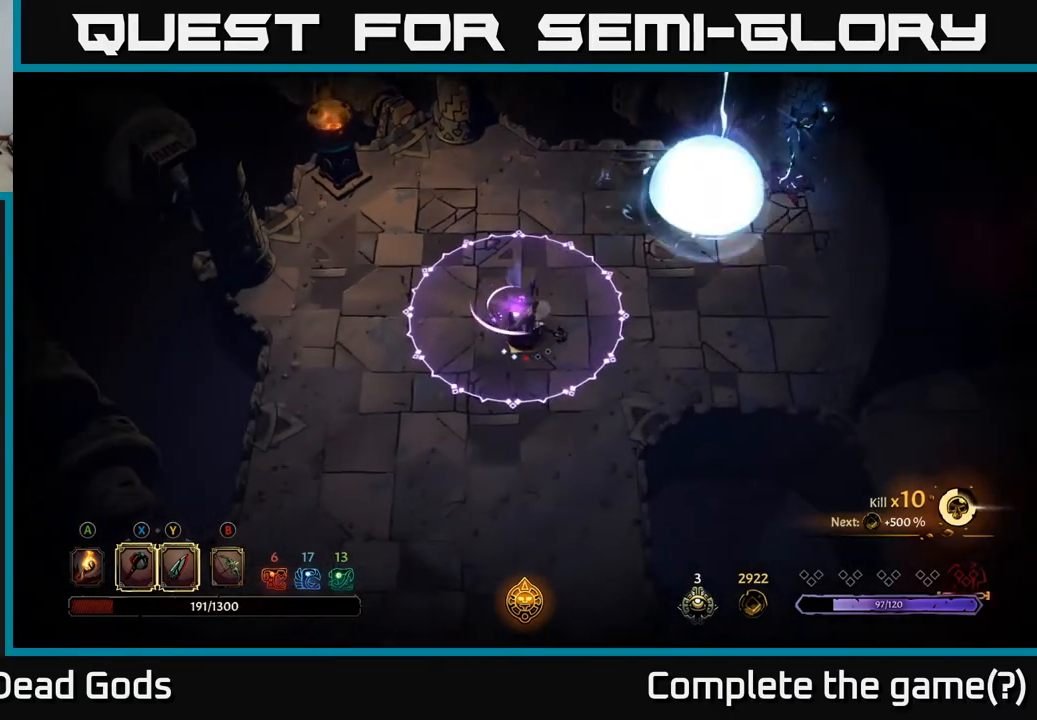
{"buttons": ["R2"], "left_stick": "right", "right_stick": "center", "events": [[350, "left_stick", "right"], [467, "R2", "down"]]}
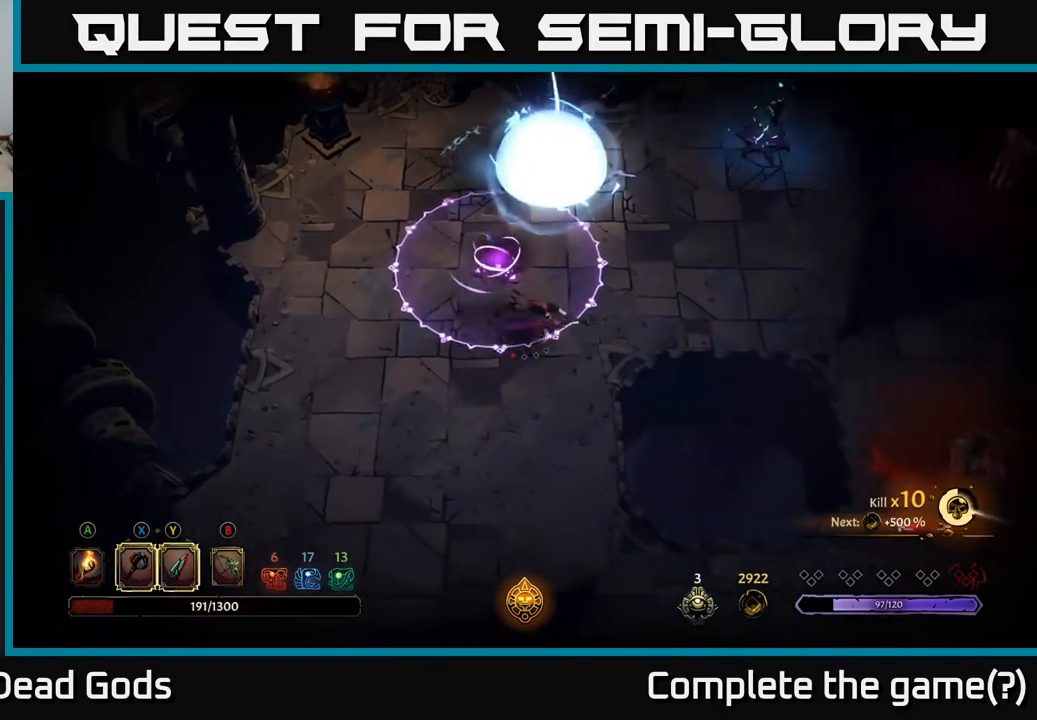
{"buttons": [], "left_stick": "up-right", "right_stick": "center", "events": [[117, "R2", "up"], [417, "left_stick", "up-right"]]}
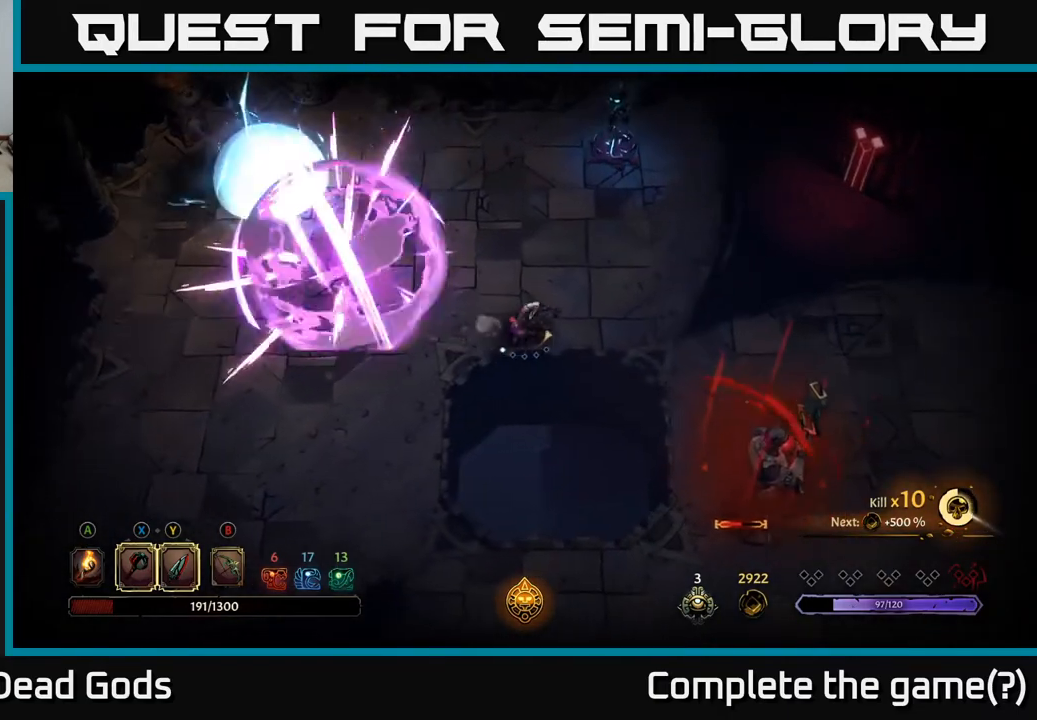
{"buttons": [], "left_stick": "up-right", "right_stick": "center", "events": []}
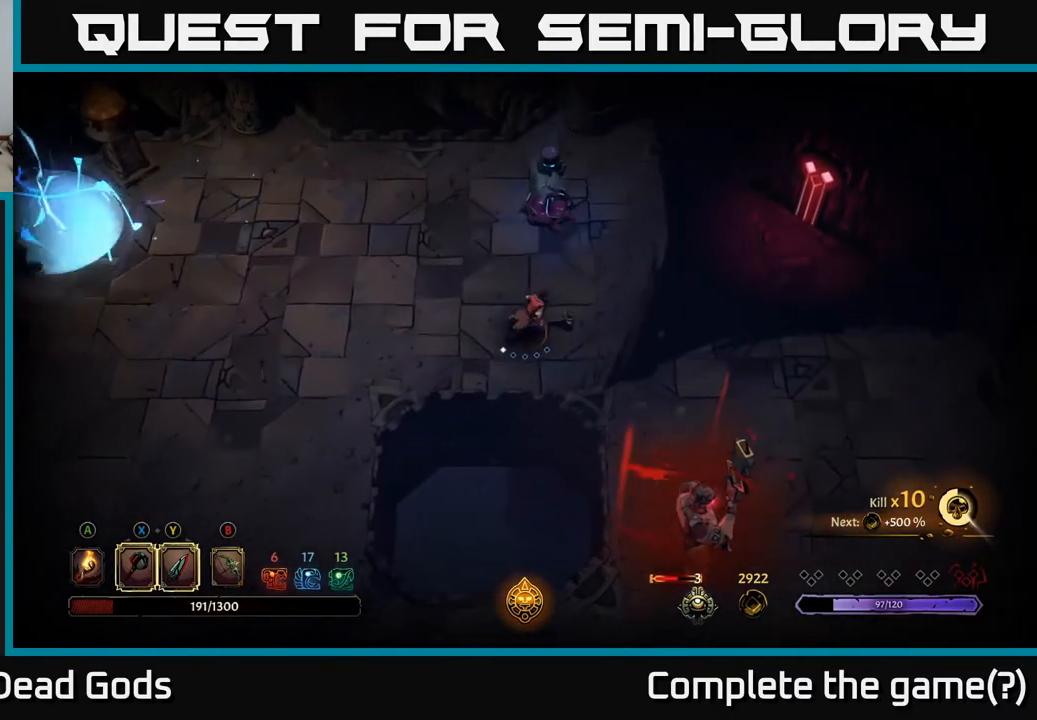
{"buttons": [], "left_stick": "up-right", "right_stick": "center", "events": []}
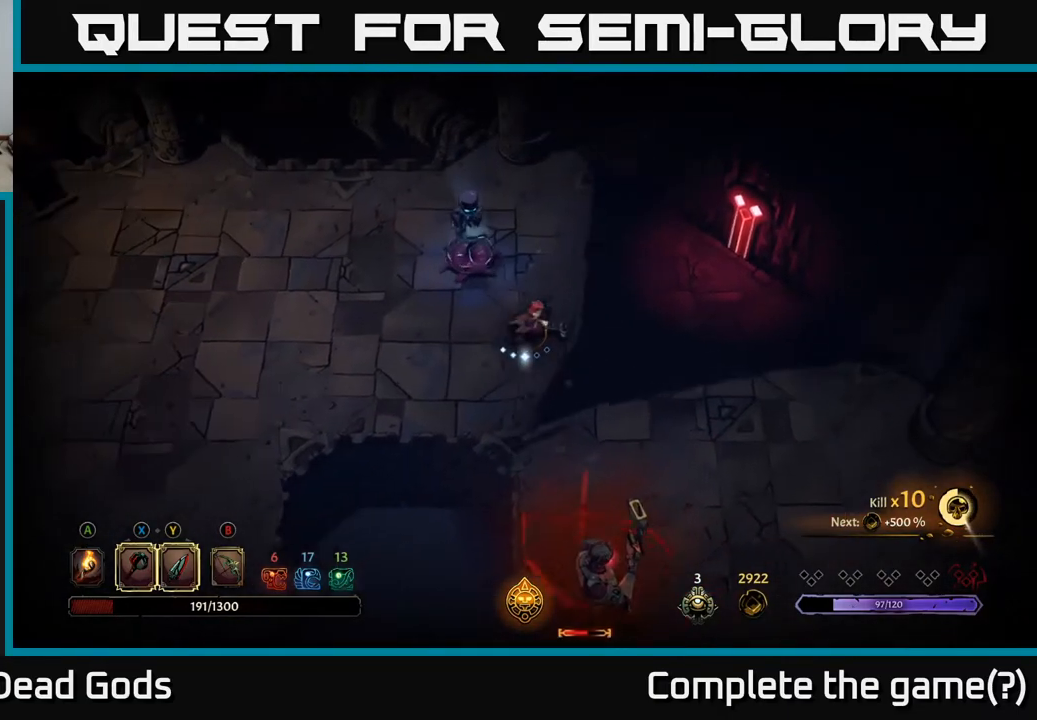
{"buttons": [], "left_stick": "up", "right_stick": "center", "events": [[83, "Y", "down"], [150, "left_stick", "up"], [450, "Y", "up"]]}
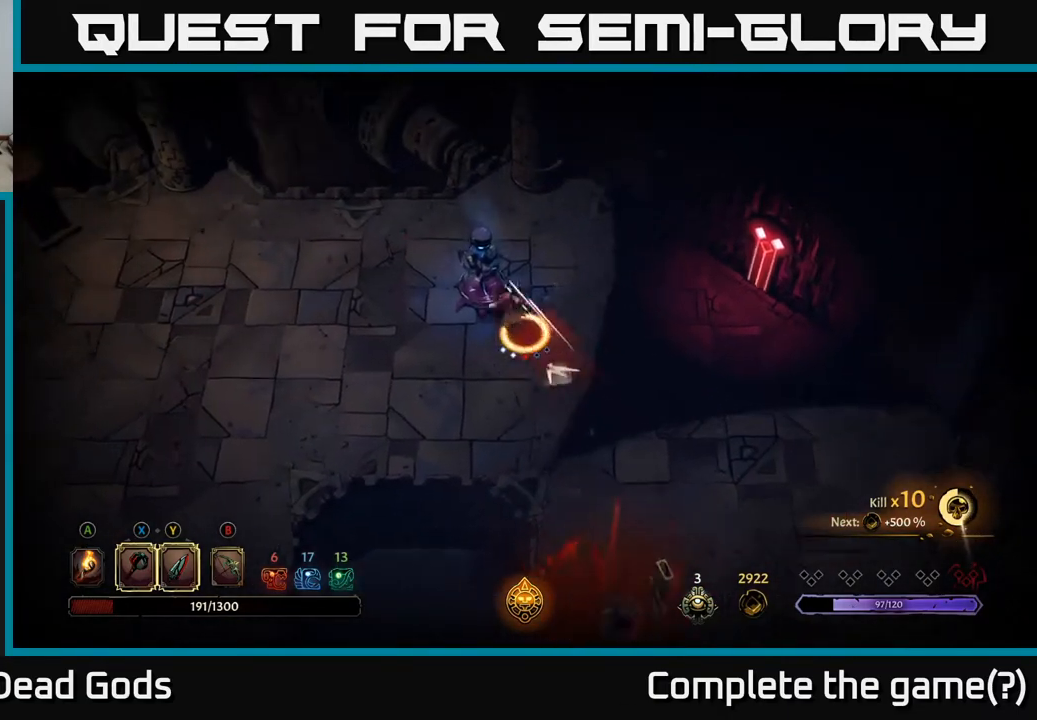
{"buttons": [], "left_stick": "center", "right_stick": "center", "events": [[33, "left_stick", "up-left"], [317, "left_stick", "center"]]}
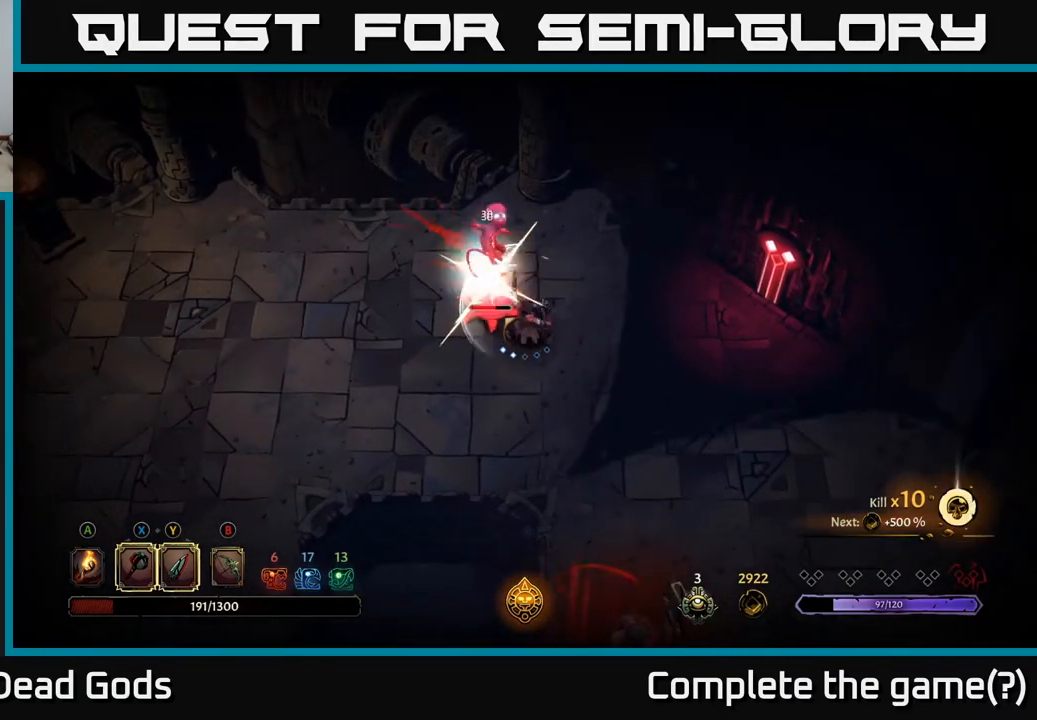
{"buttons": [], "left_stick": "up-left", "right_stick": "center", "events": [[283, "X", "down"], [333, "left_stick", "up-left"], [417, "X", "up"]]}